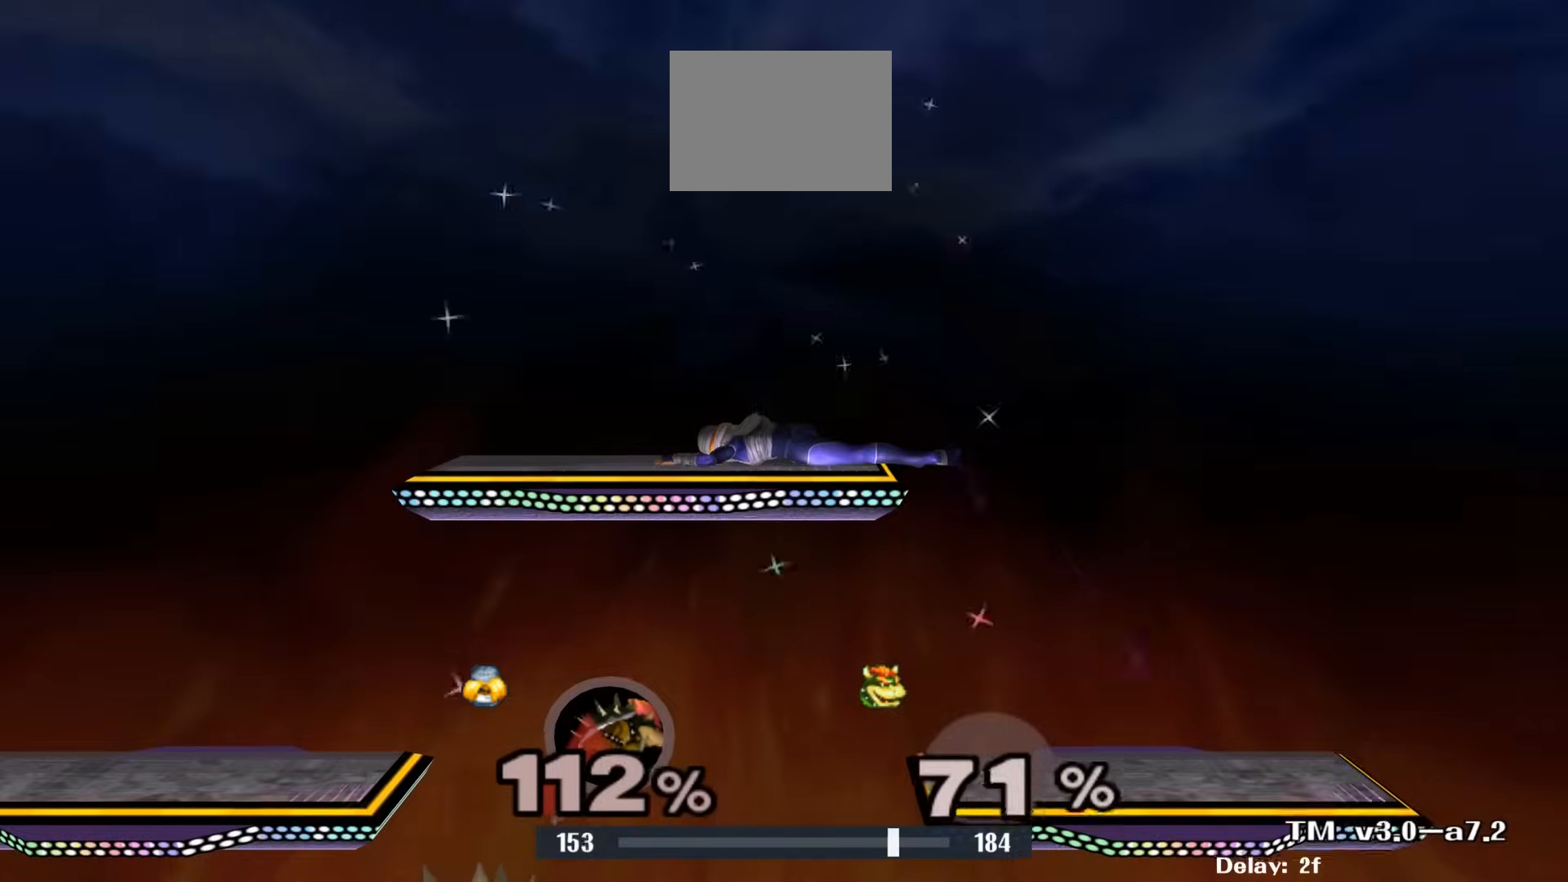
Gameplay with a controller (Nintendo layout); each line is a JSON object with the inputs held at the frame after it. "events" lists button and stick changes between this image and that frame as [ms after this image, input, new state], when the widget could be followed in between. Not read: L3 R3.
{"buttons": [], "left_stick": "center", "right_stick": "center", "events": []}
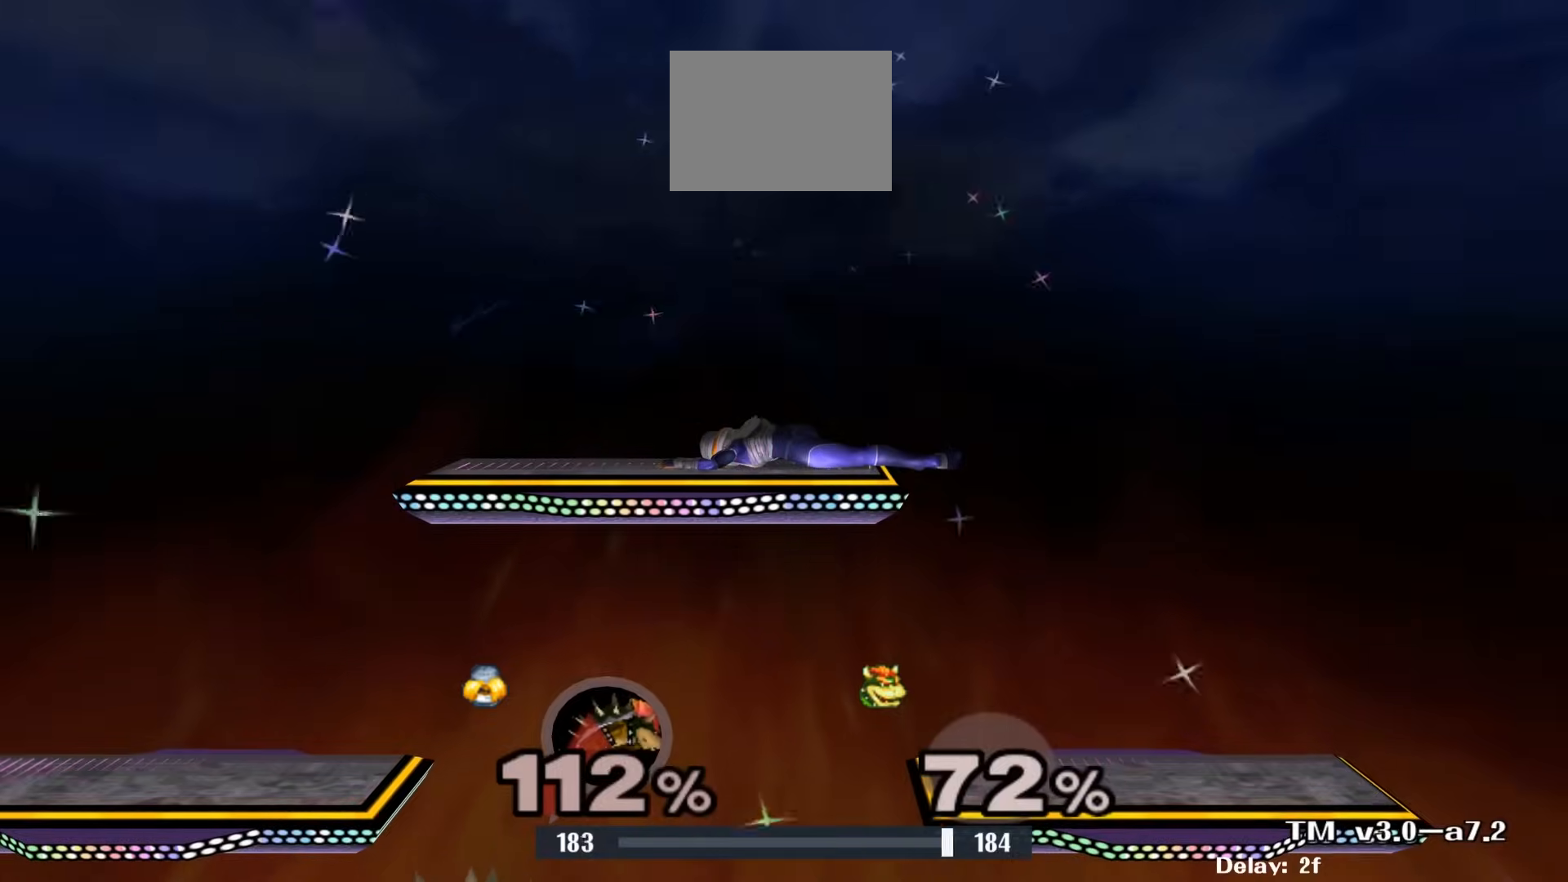
{"buttons": [], "left_stick": "center", "right_stick": "center", "events": [[167, "A", "down"], [450, "A", "up"]]}
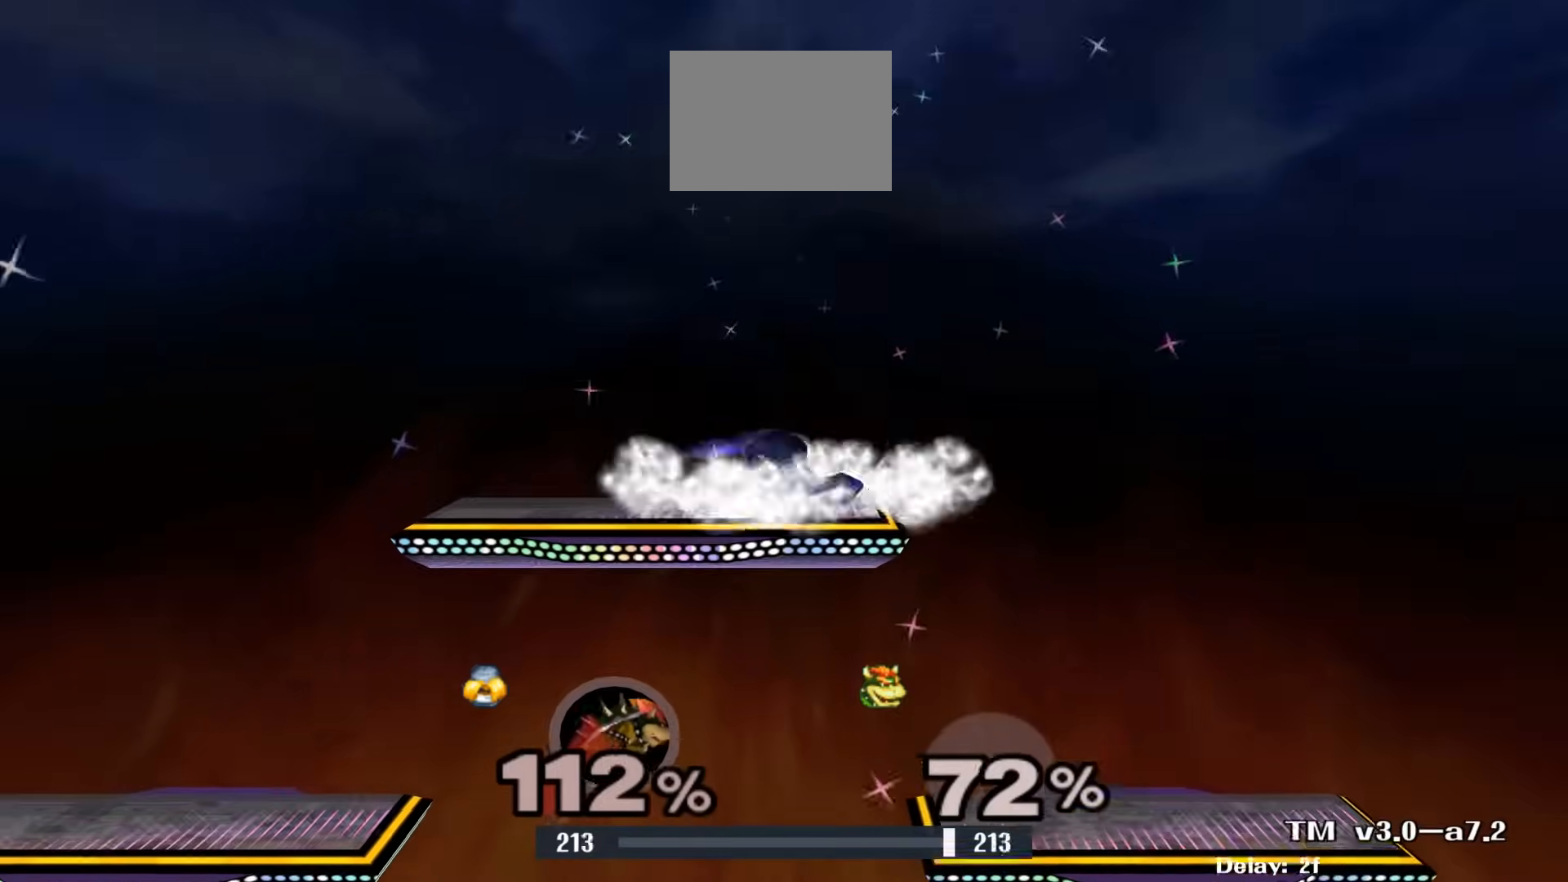
{"buttons": [], "left_stick": "center", "right_stick": "center", "events": []}
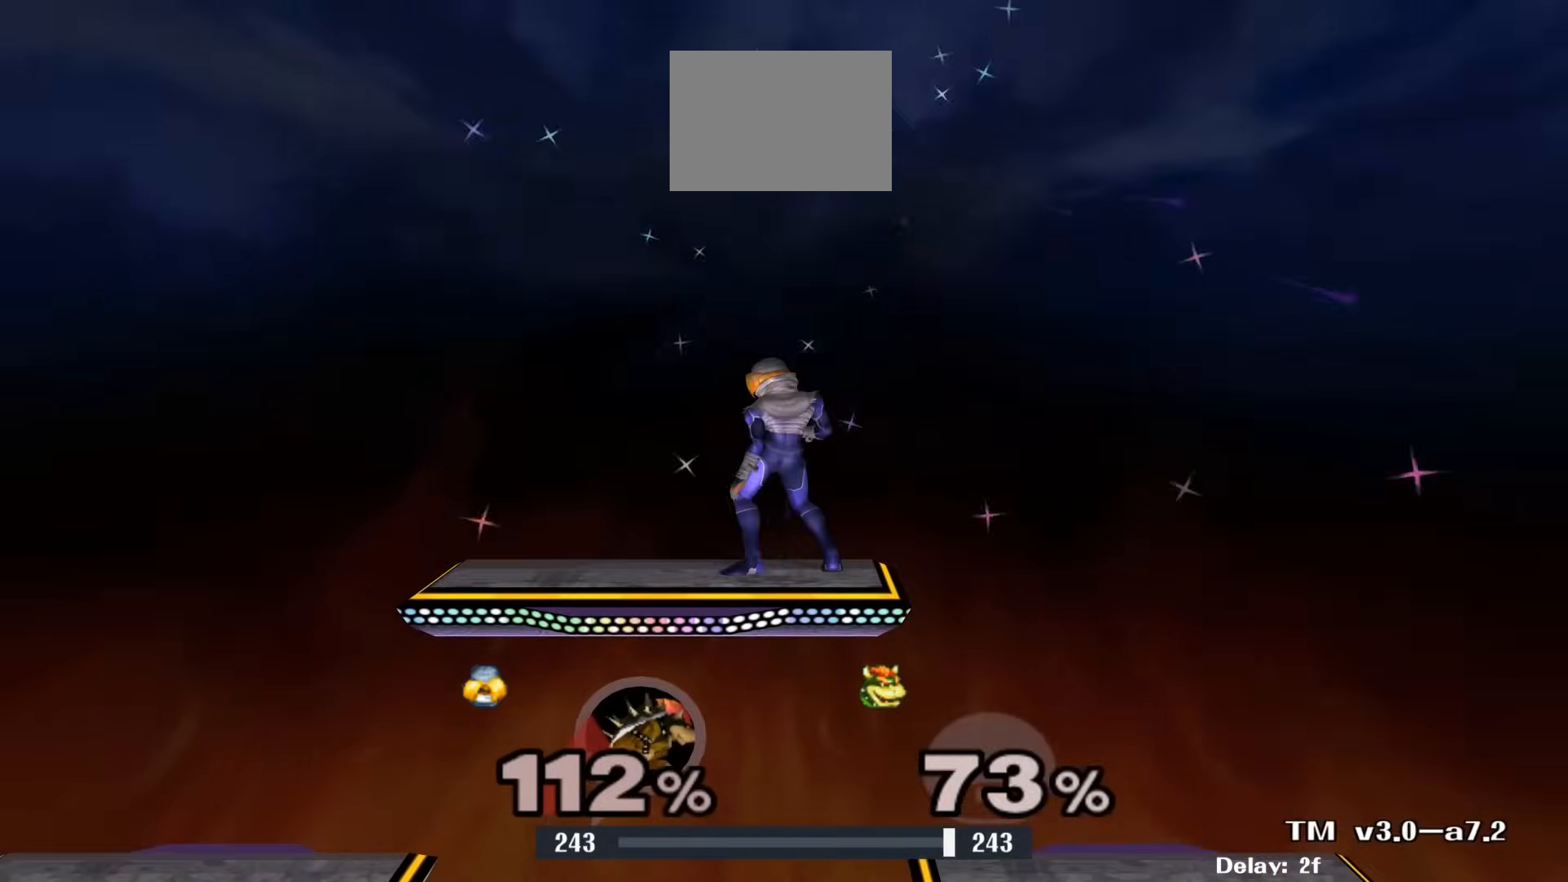
{"buttons": [], "left_stick": "center", "right_stick": "center", "events": []}
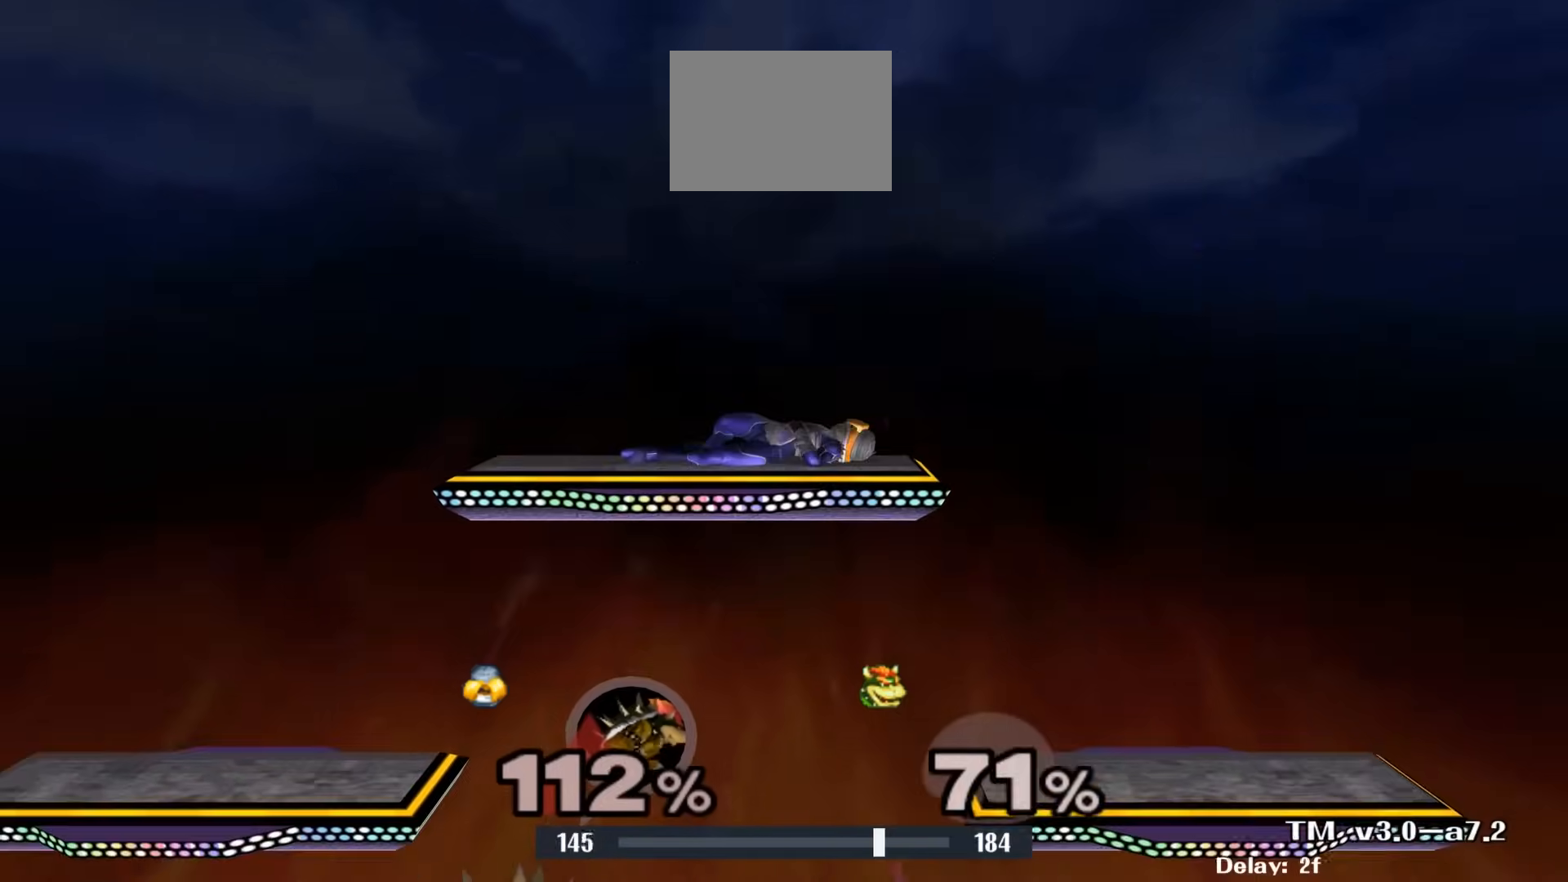
{"buttons": [], "left_stick": "left", "right_stick": "center", "events": [[467, "left_stick", "left"]]}
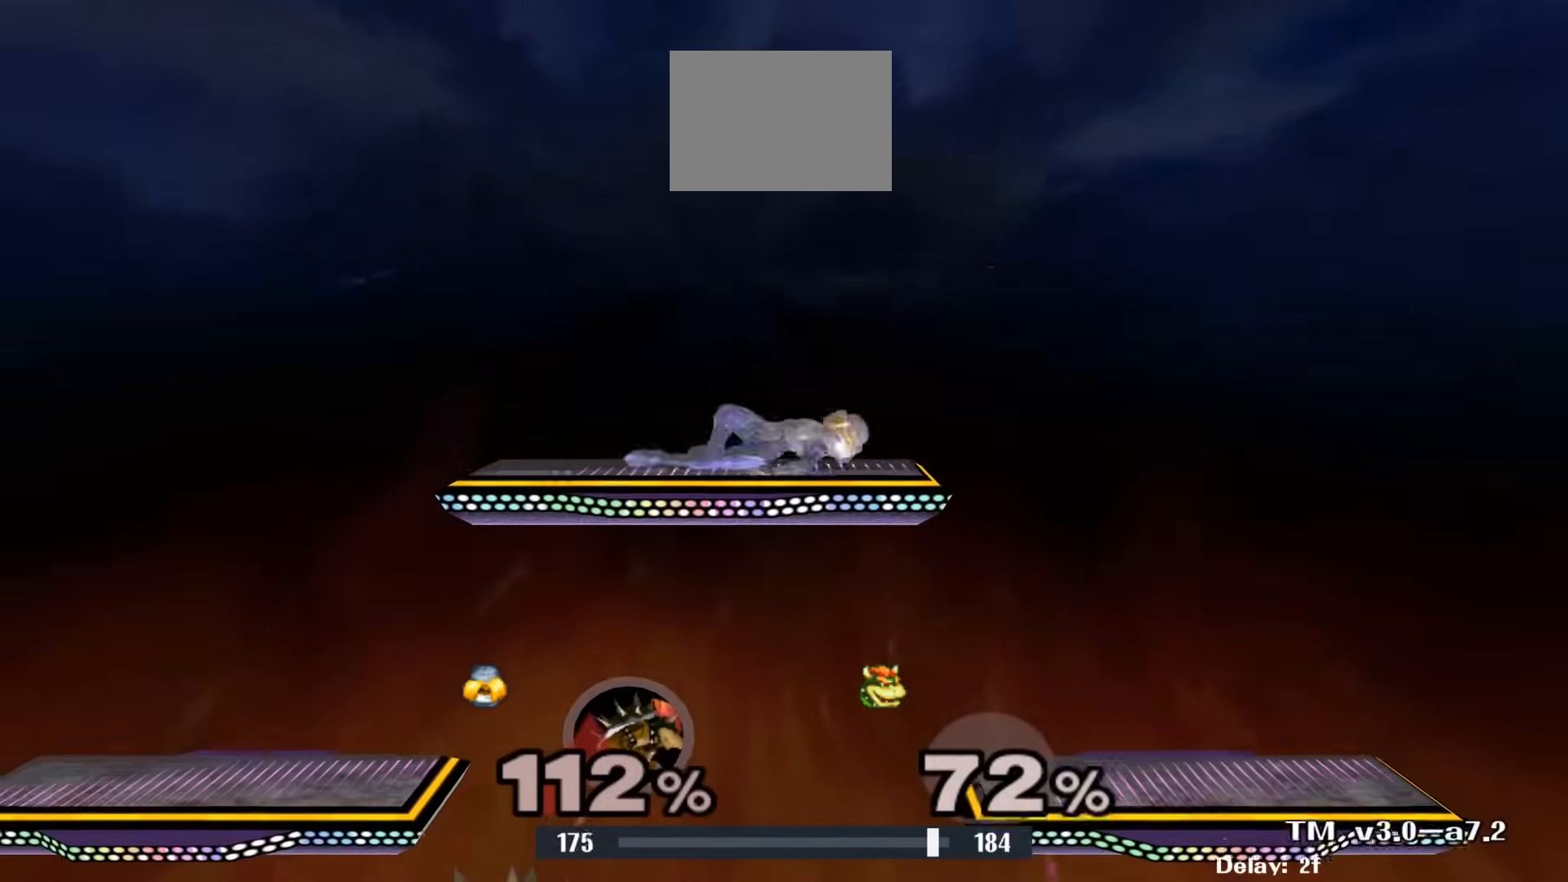
{"buttons": [], "left_stick": "center", "right_stick": "center", "events": [[200, "left_stick", "center"]]}
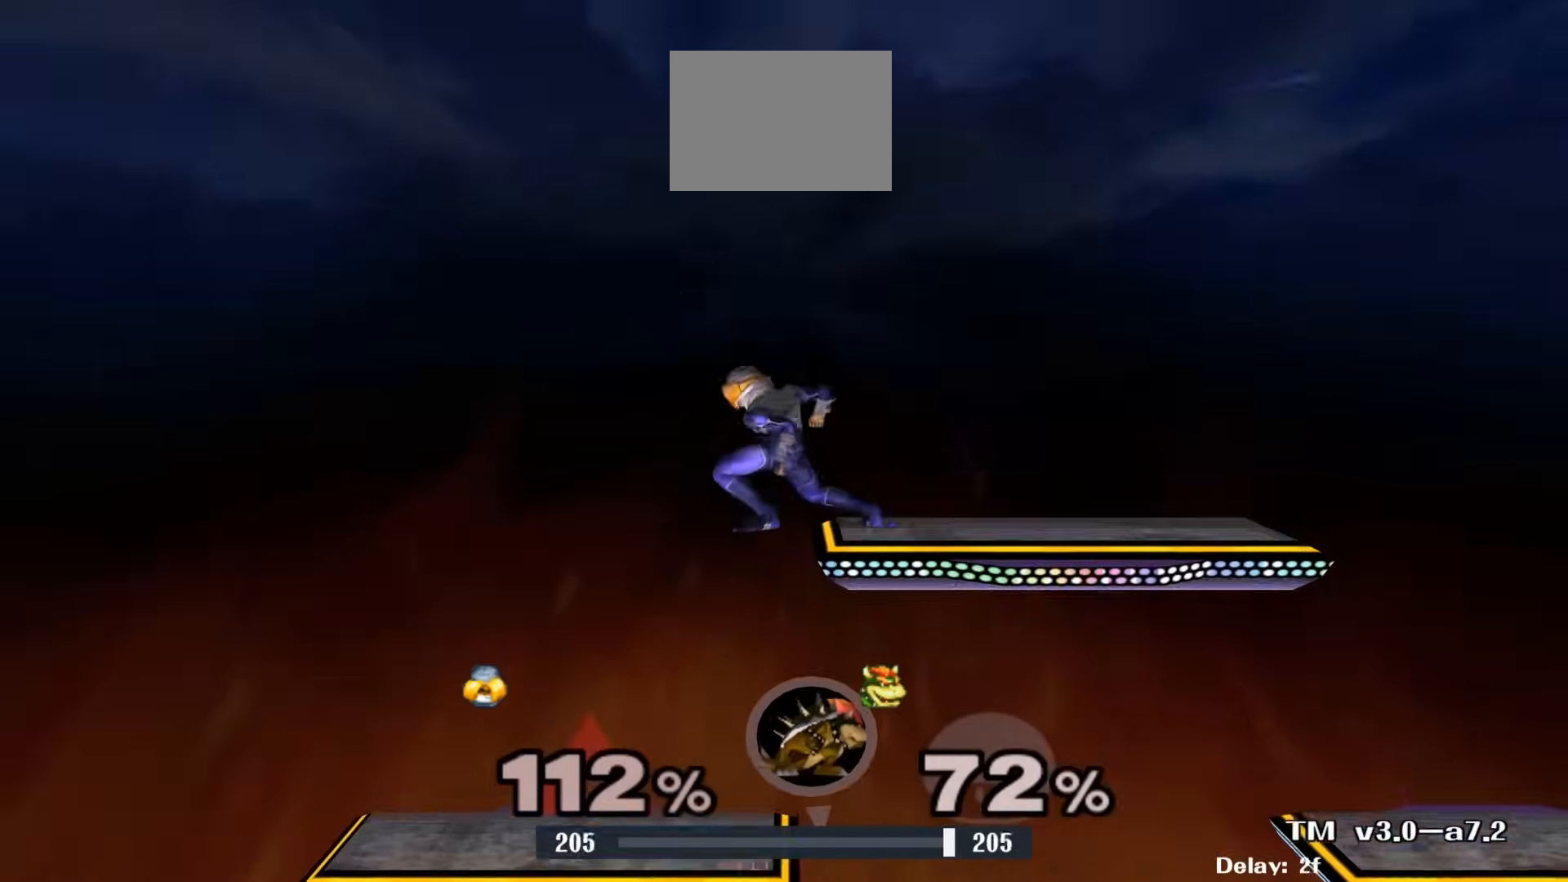
{"buttons": [], "left_stick": "center", "right_stick": "center", "events": []}
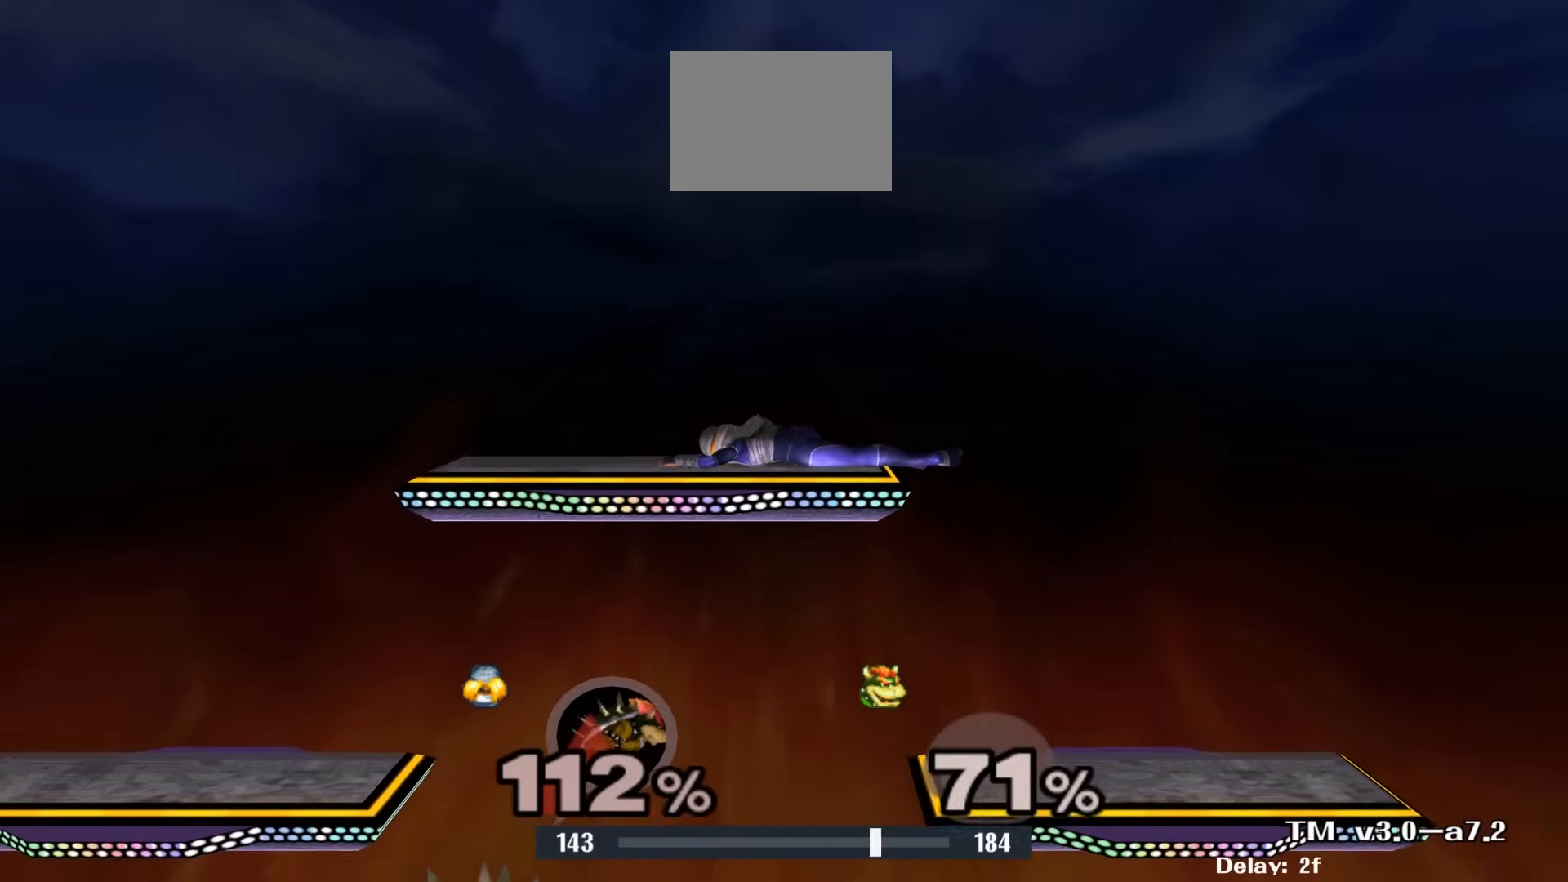
{"buttons": [], "left_stick": "center", "right_stick": "center", "events": []}
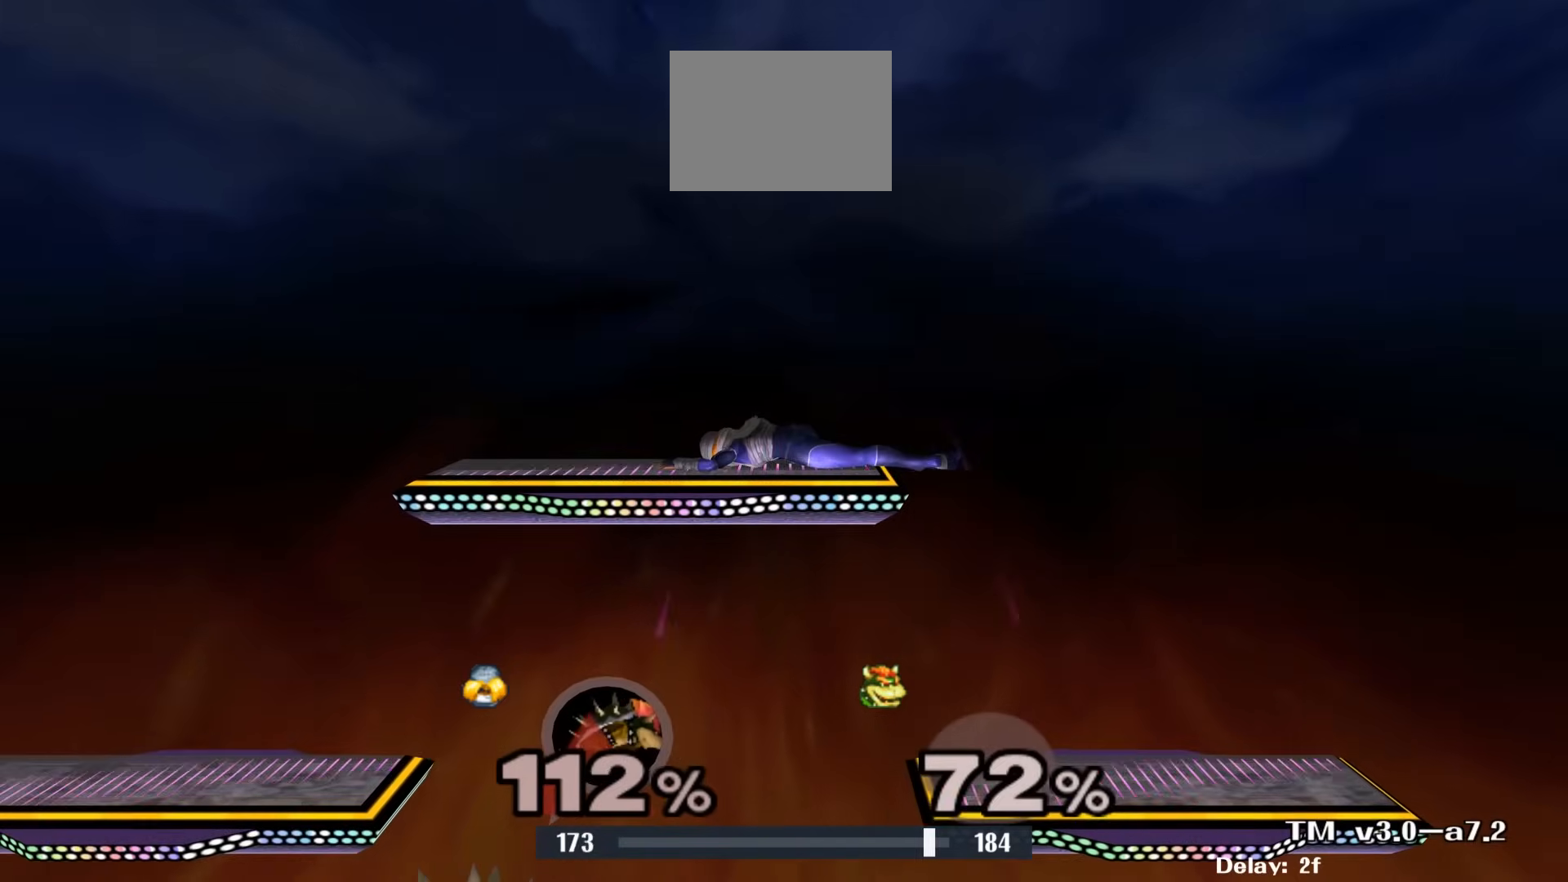
{"buttons": [], "left_stick": "center", "right_stick": "center", "events": [[33, "left_stick", "right"], [200, "left_stick", "center"]]}
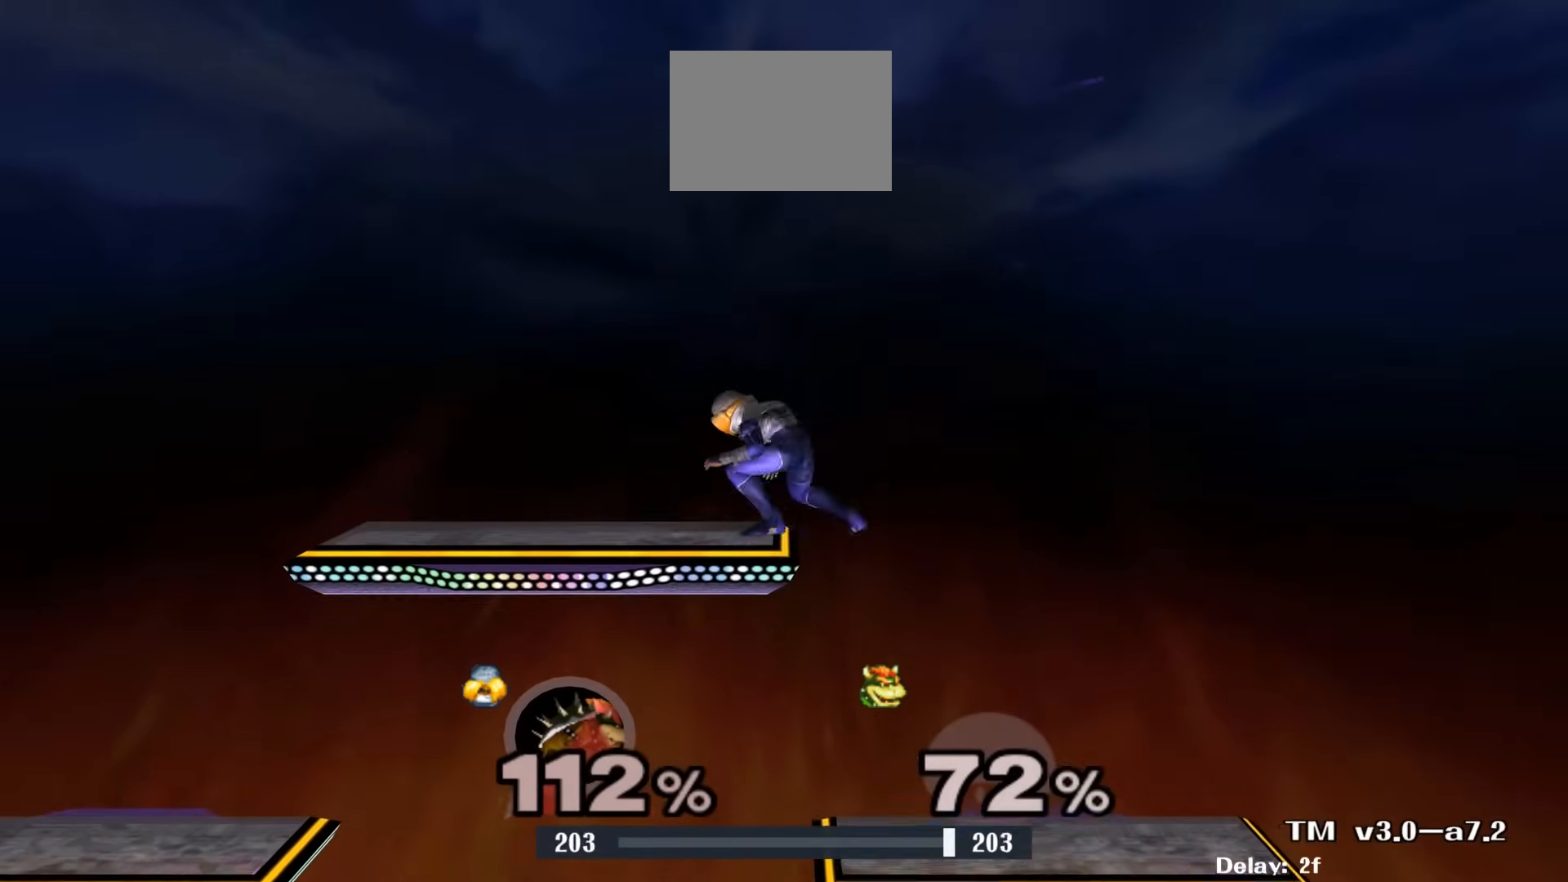
{"buttons": [], "left_stick": "center", "right_stick": "center", "events": []}
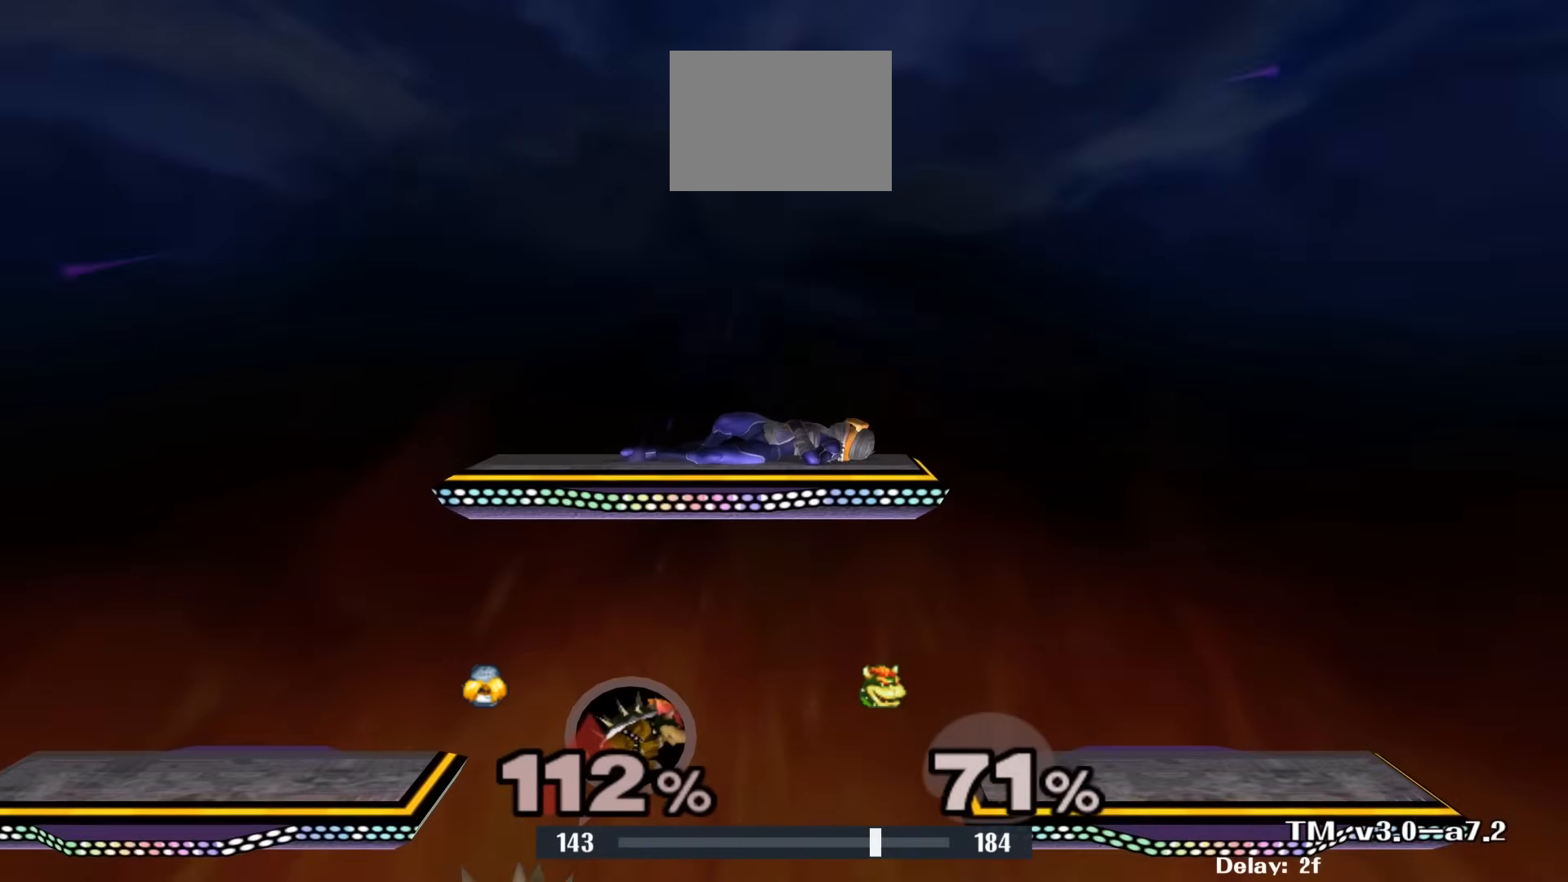
{"buttons": [], "left_stick": "center", "right_stick": "center", "events": []}
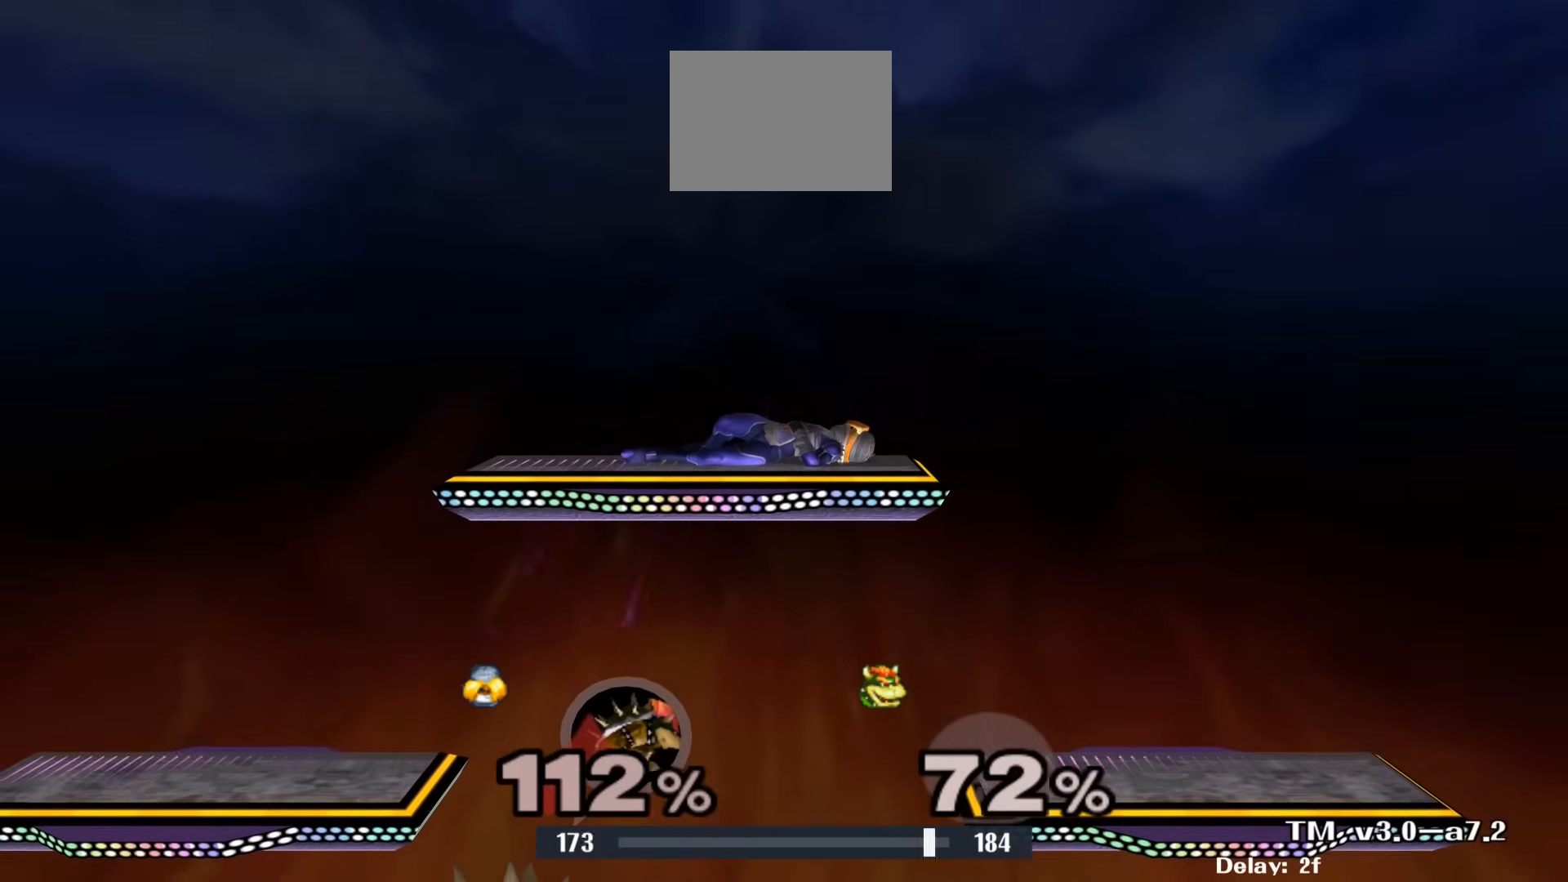
{"buttons": [], "left_stick": "center", "right_stick": "center", "events": [[117, "left_stick", "up"], [283, "left_stick", "center"]]}
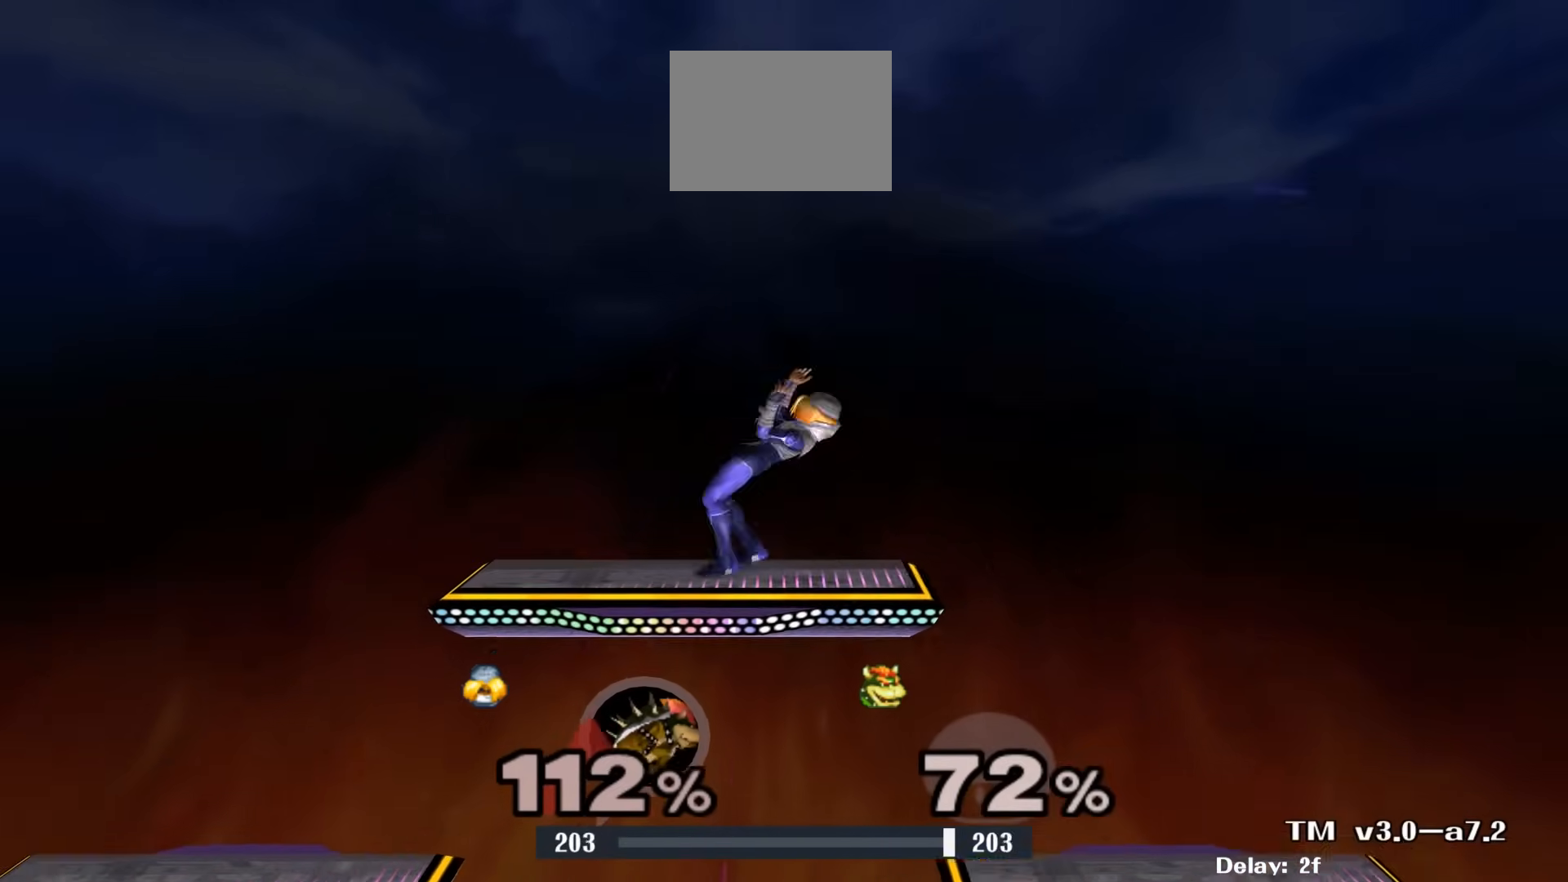
{"buttons": [], "left_stick": "center", "right_stick": "center", "events": []}
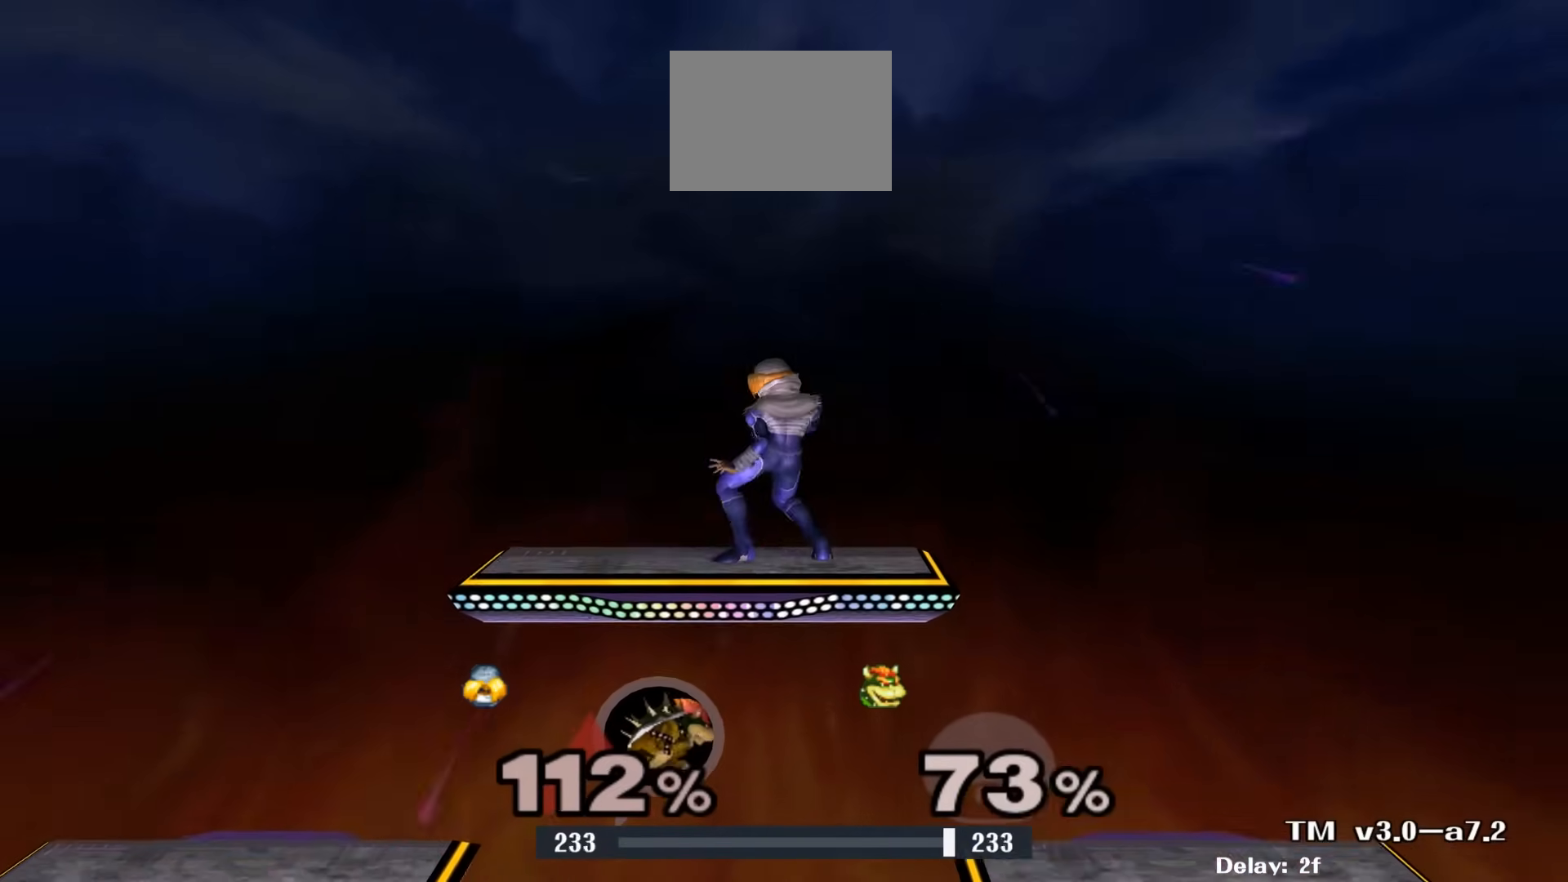
{"buttons": ["A"], "left_stick": "center", "right_stick": "center", "events": [[383, "A", "down"]]}
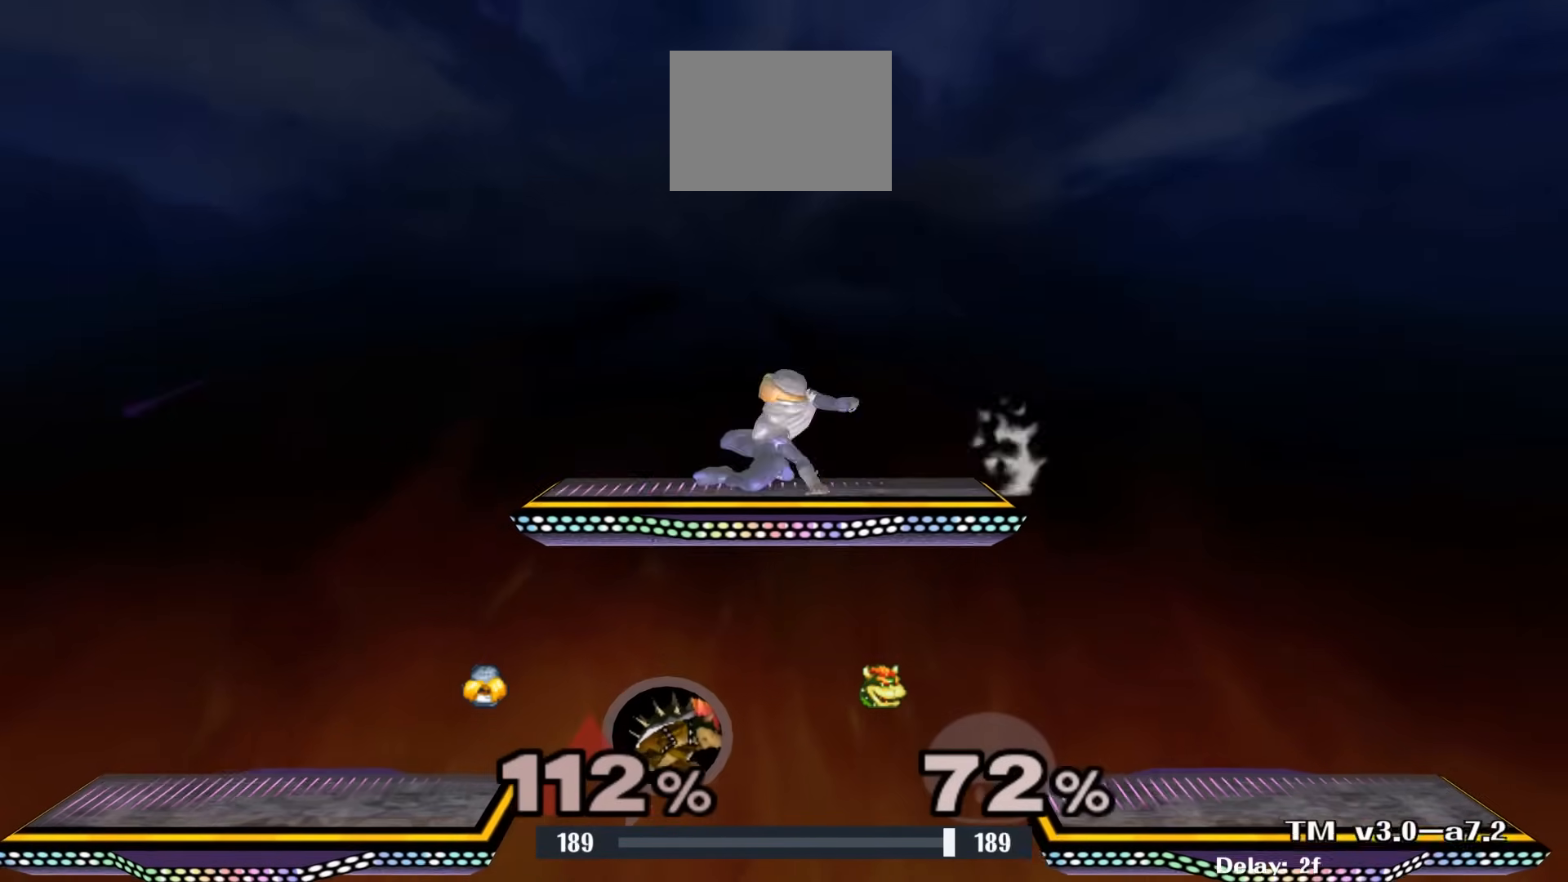
{"buttons": [], "left_stick": "center", "right_stick": "center", "events": [[283, "A", "up"]]}
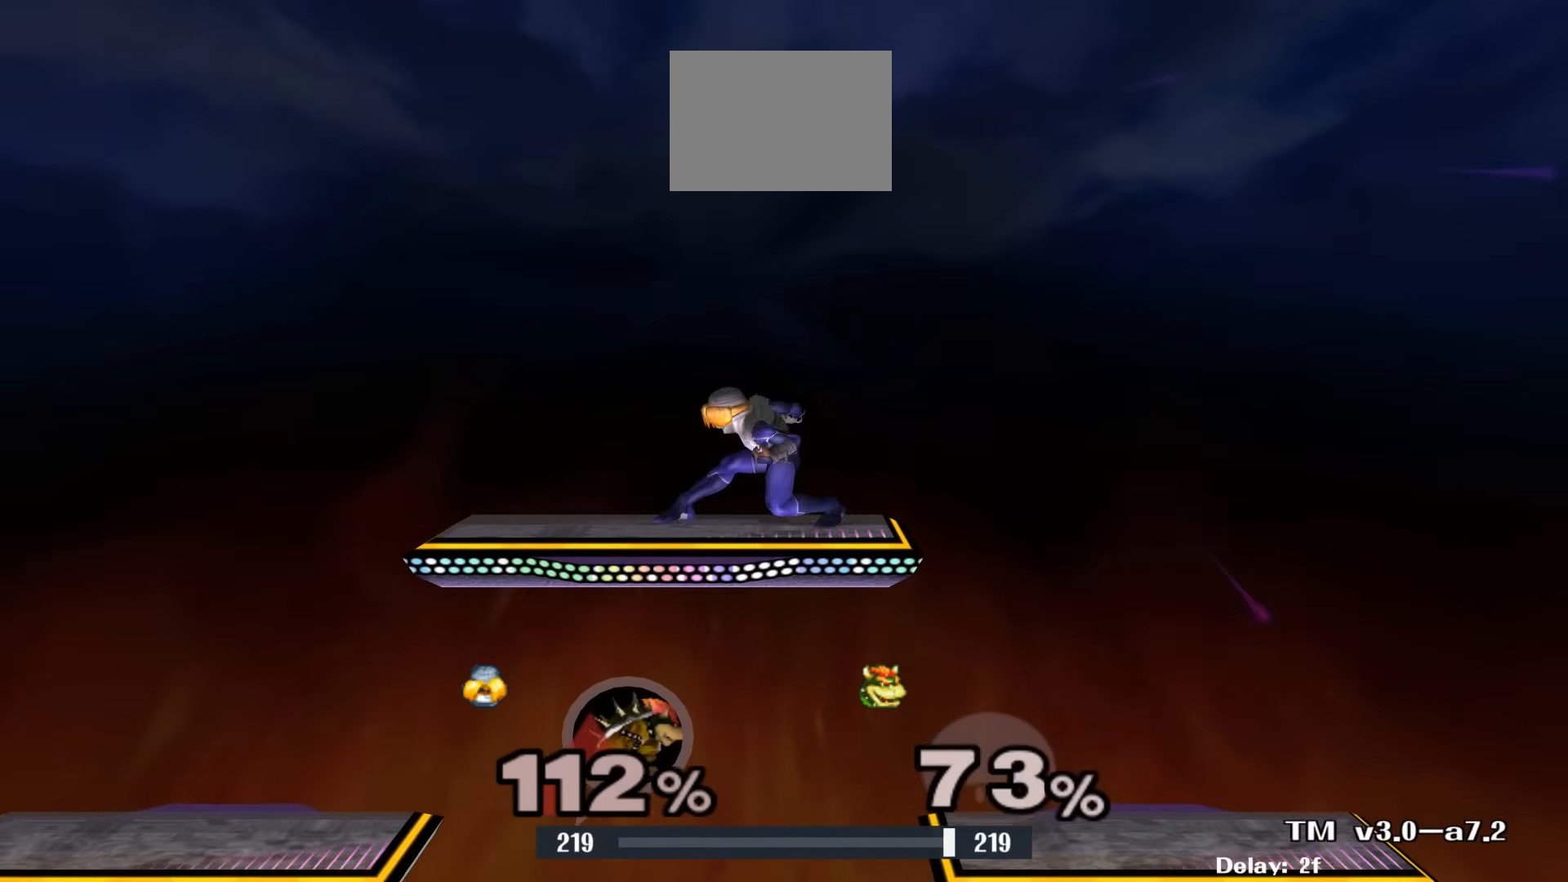
{"buttons": [], "left_stick": "center", "right_stick": "center", "events": []}
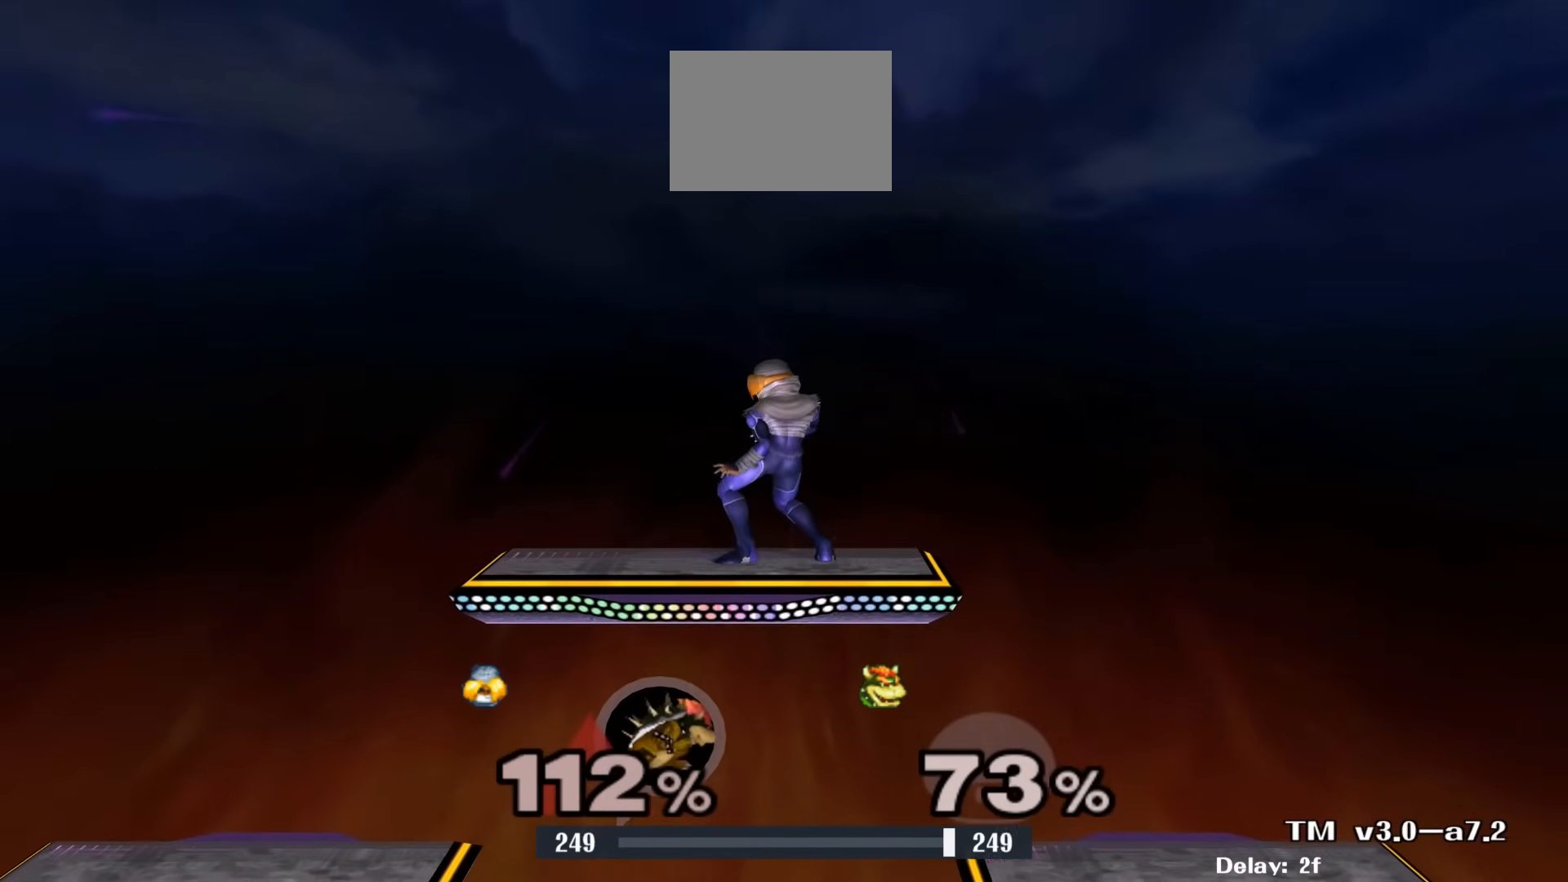
{"buttons": [], "left_stick": "center", "right_stick": "center", "events": []}
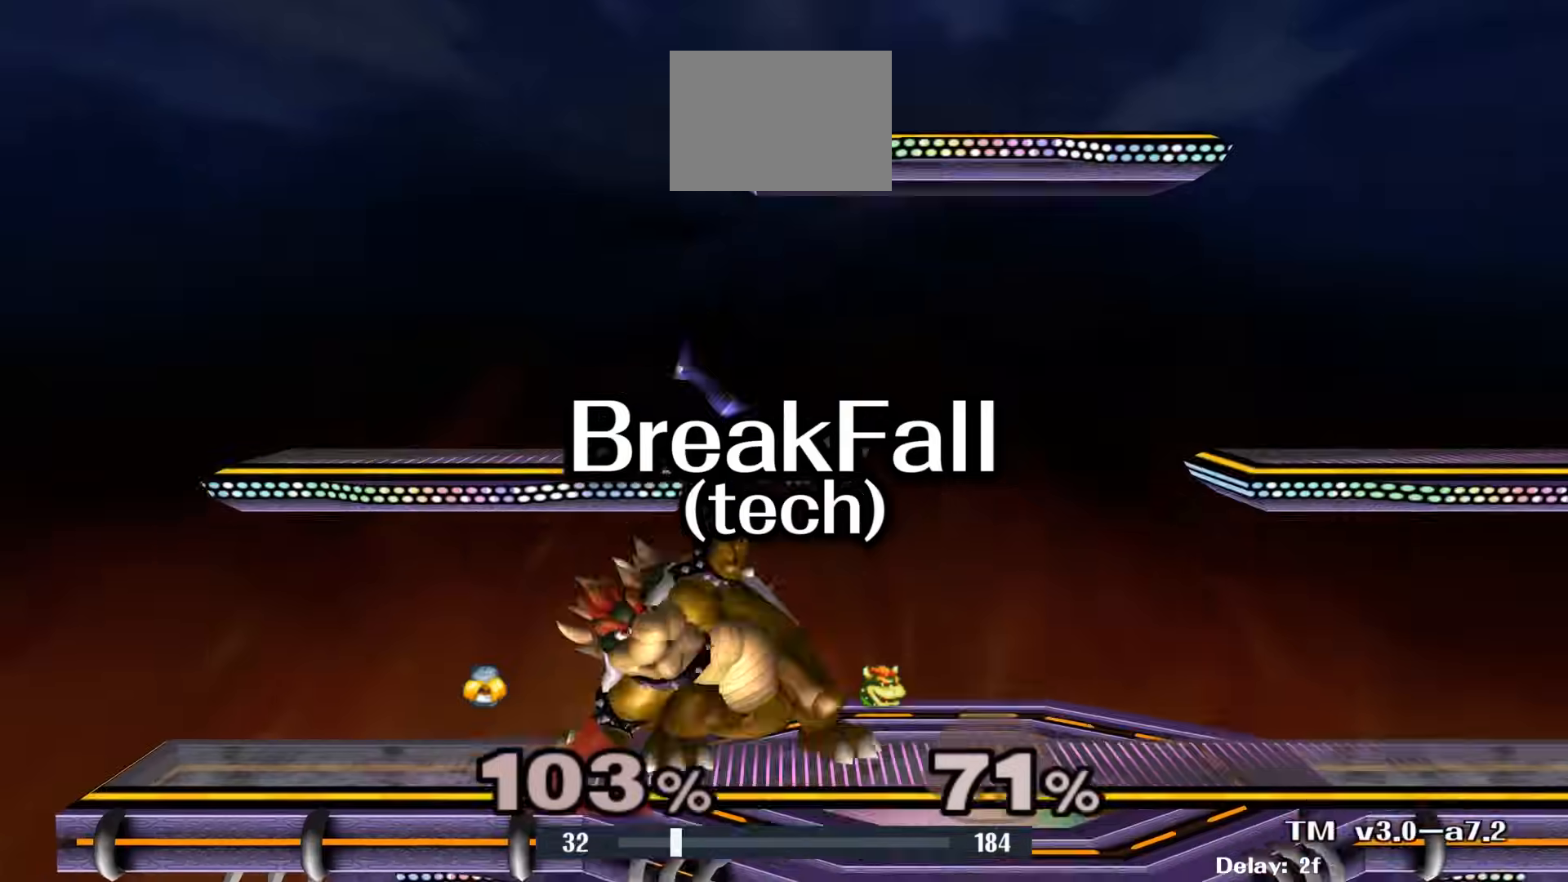
{"buttons": [], "left_stick": "center", "right_stick": "center", "events": []}